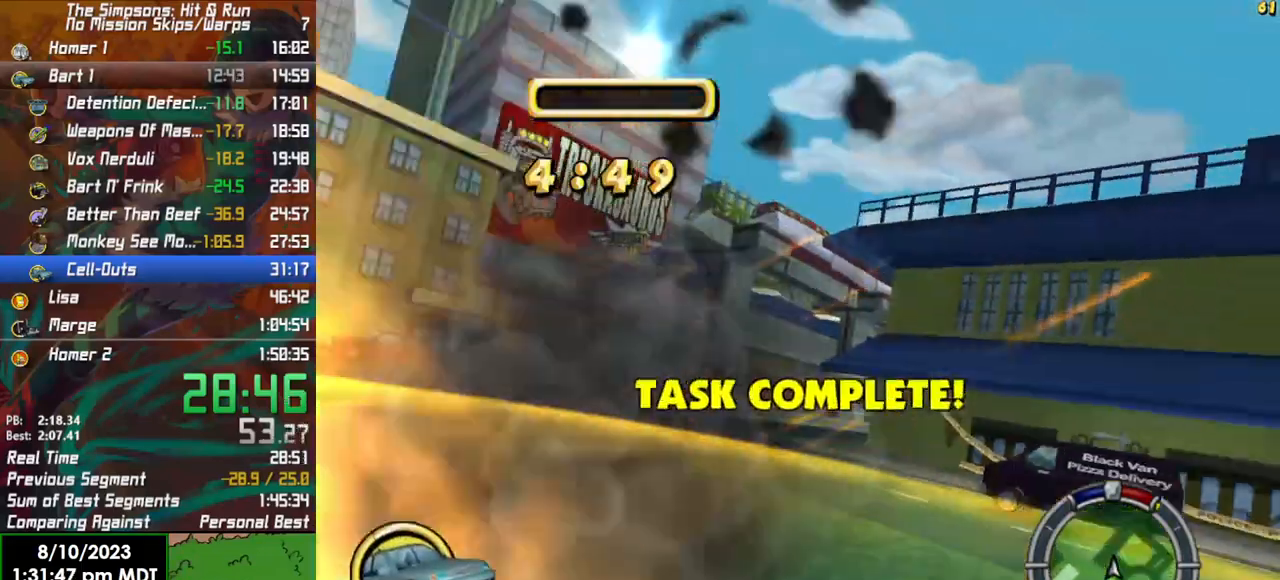
Gameplay with a controller (Xbox layout); each line is a JSON object with the inputs held at the frame after it. "events" lists button and stick changes between this image and that frame as [ms after this image, input, new state], when the widget could be followed in between.
{"buttons": ["X", "R2"], "left_stick": "right", "right_stick": "center", "events": [[217, "L2", "down"], [317, "L2", "up"]]}
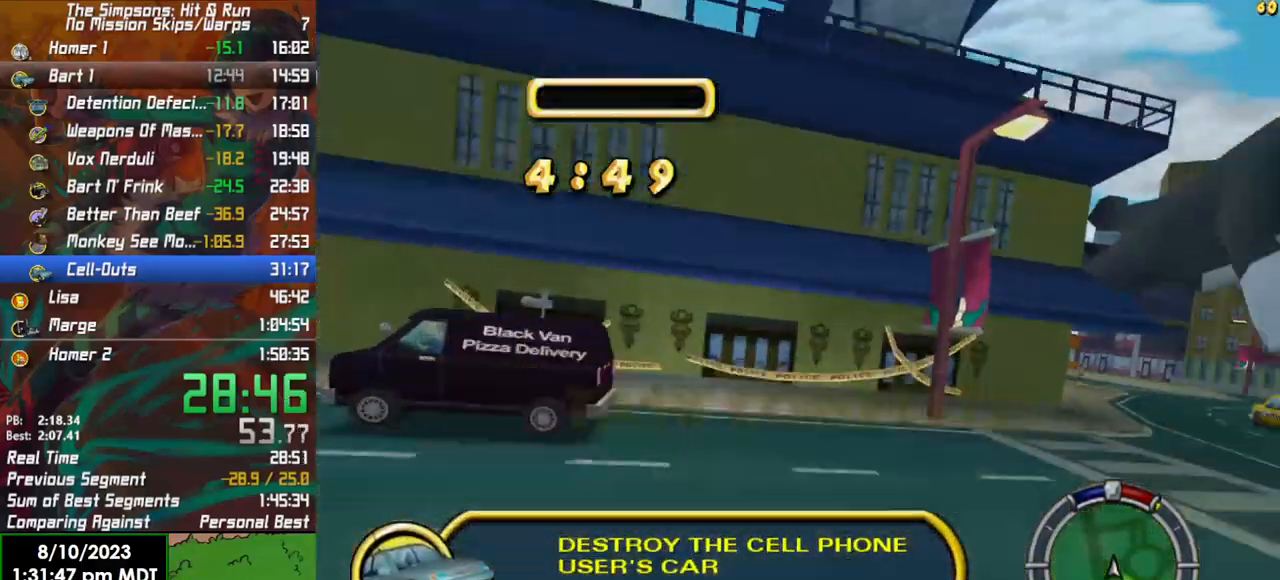
{"buttons": ["R2"], "left_stick": "right", "right_stick": "center", "events": [[17, "X", "up"], [200, "R2", "up"], [317, "R2", "down"]]}
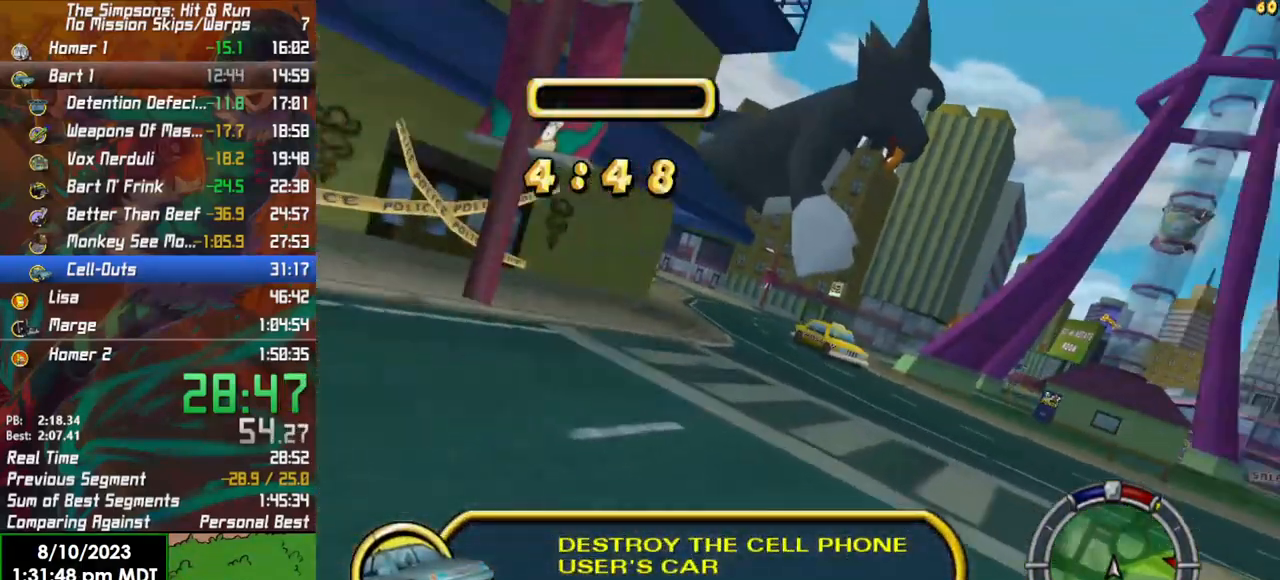
{"buttons": [], "left_stick": "left", "right_stick": "center", "events": [[183, "left_stick", "center"], [267, "left_stick", "left"], [417, "R2", "up"]]}
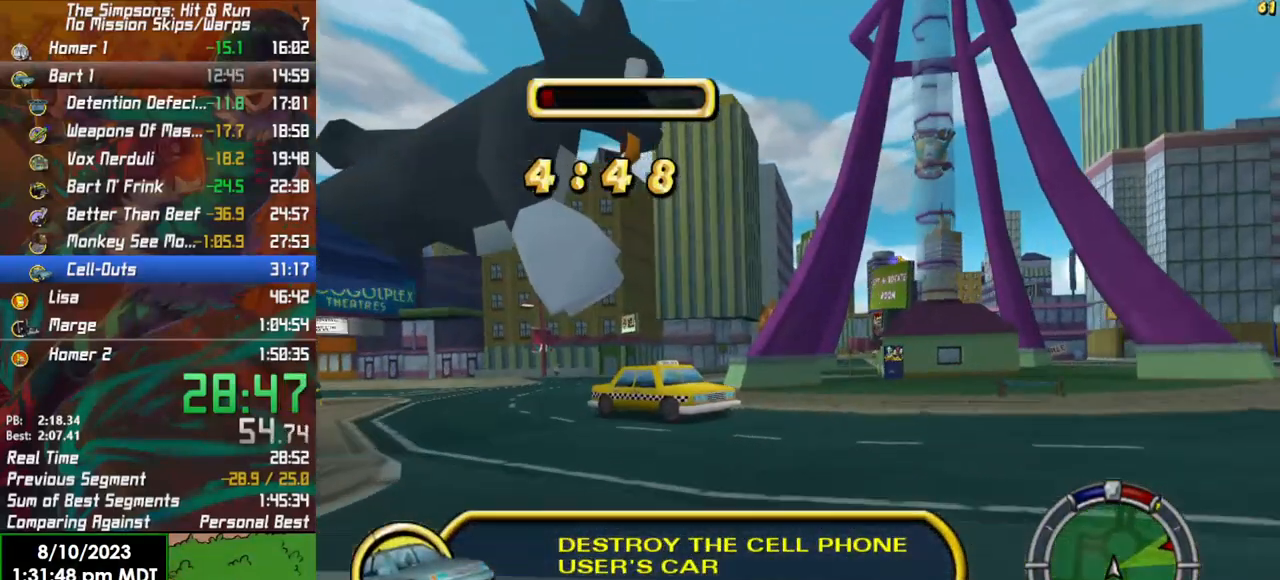
{"buttons": ["R2"], "left_stick": "center", "right_stick": "center", "events": [[250, "R2", "down"], [367, "left_stick", "center"]]}
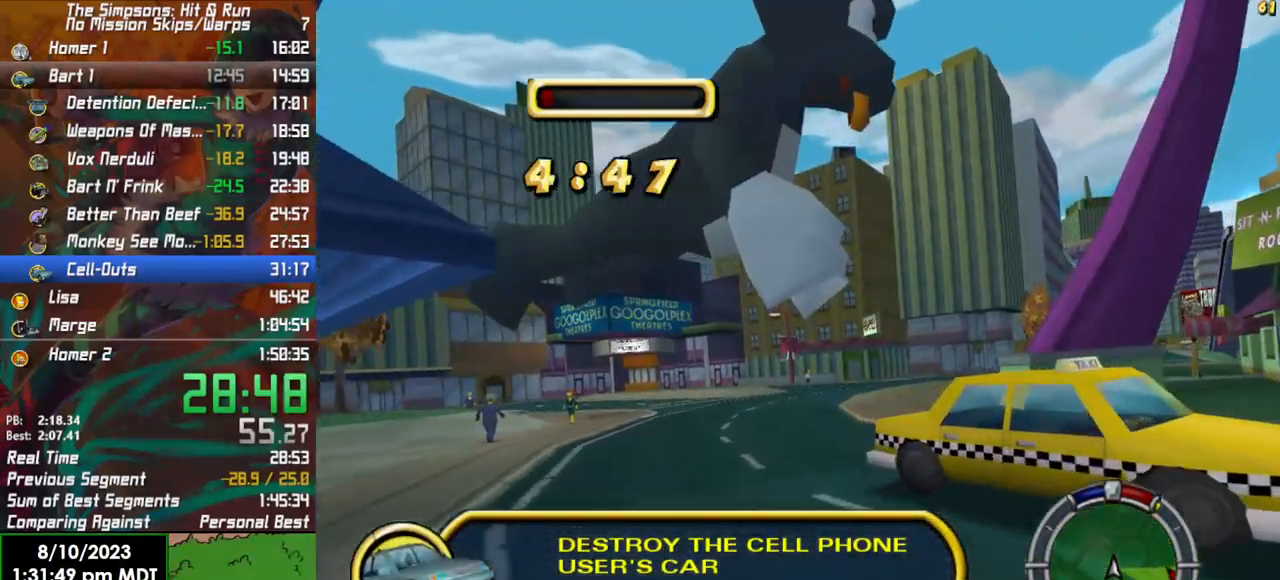
{"buttons": ["R2"], "left_stick": "right", "right_stick": "center", "events": [[33, "left_stick", "right"]]}
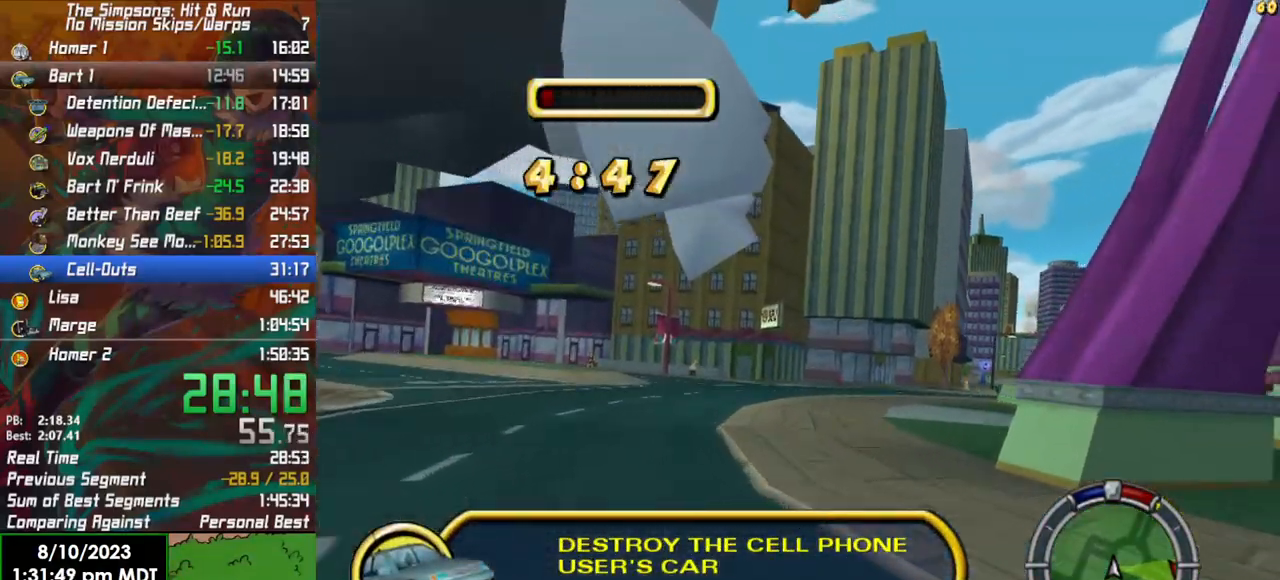
{"buttons": ["X"], "left_stick": "right", "right_stick": "center", "events": [[117, "X", "down"], [200, "L2", "down"], [217, "R2", "up"], [450, "L2", "up"]]}
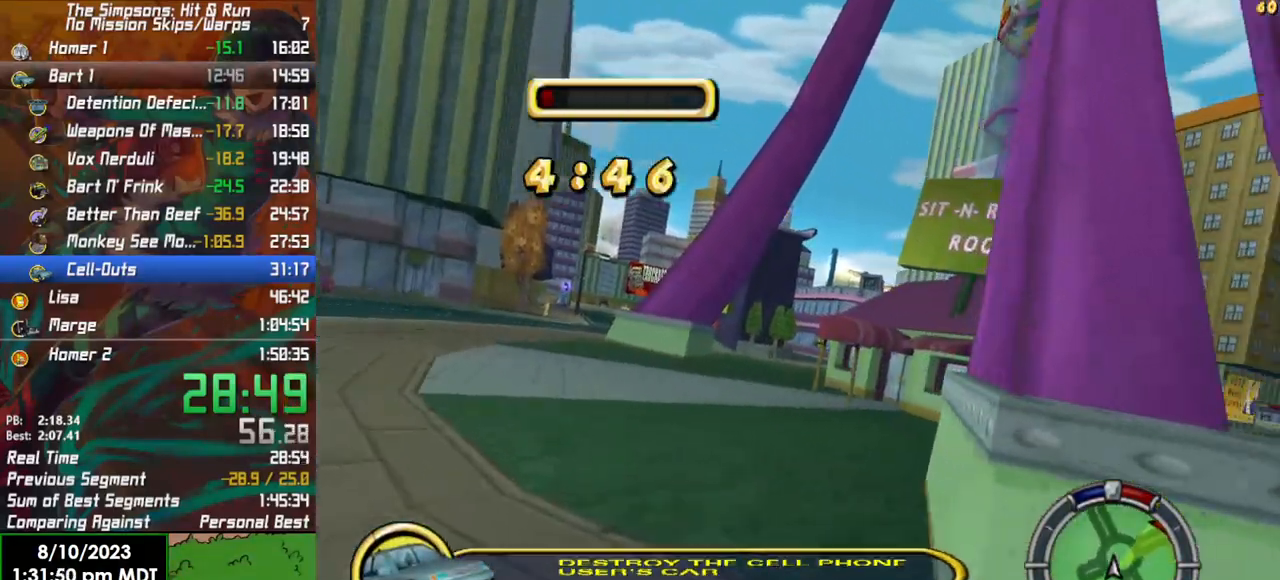
{"buttons": ["R2"], "left_stick": "right", "right_stick": "center", "events": [[17, "X", "up"], [50, "left_stick", "center"], [200, "R2", "down"], [383, "left_stick", "right"]]}
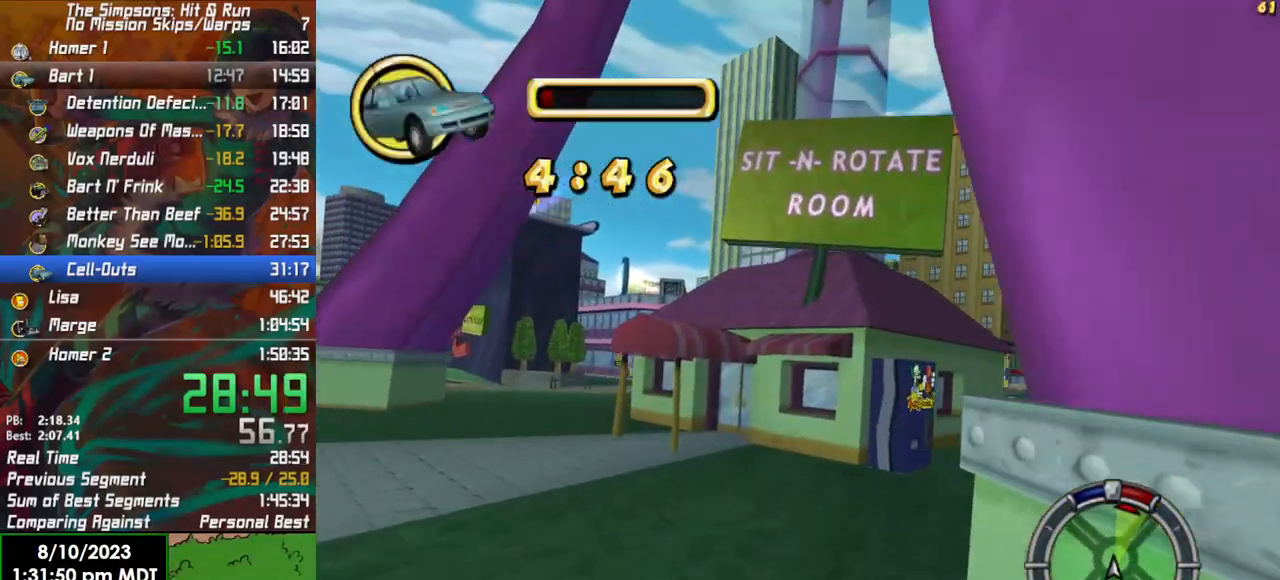
{"buttons": ["R2"], "left_stick": "center", "right_stick": "center", "events": [[17, "X", "down"], [33, "R2", "up"], [117, "L2", "down"], [217, "L2", "up"], [233, "X", "up"], [417, "R2", "down"], [417, "left_stick", "center"]]}
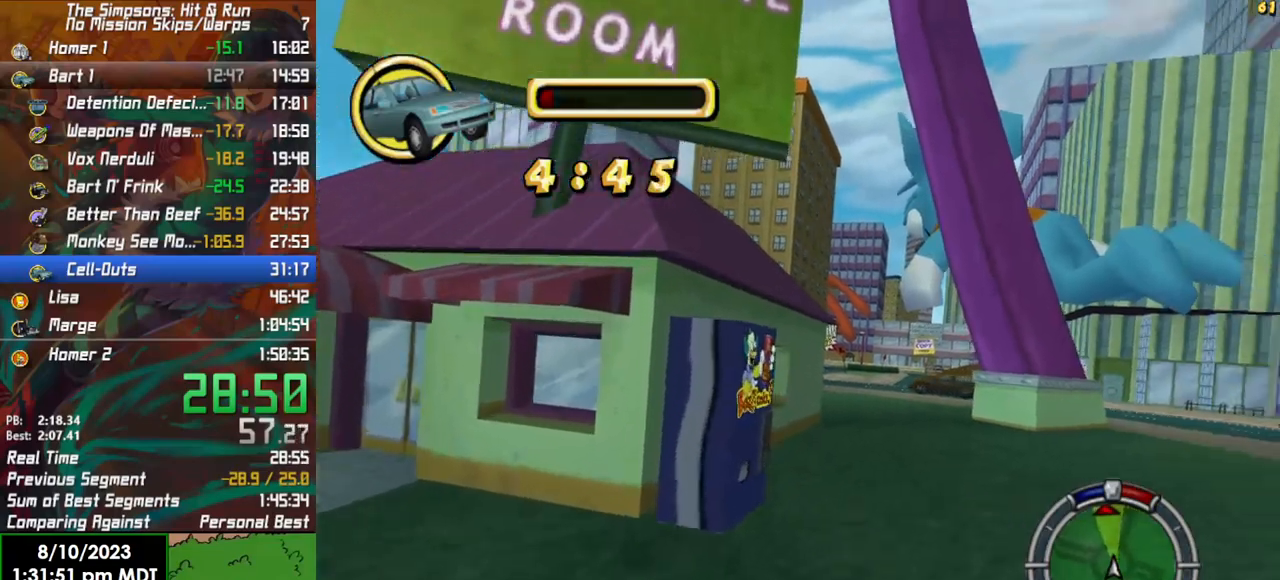
{"buttons": ["R2"], "left_stick": "center", "right_stick": "center", "events": [[17, "left_stick", "left"], [467, "left_stick", "center"]]}
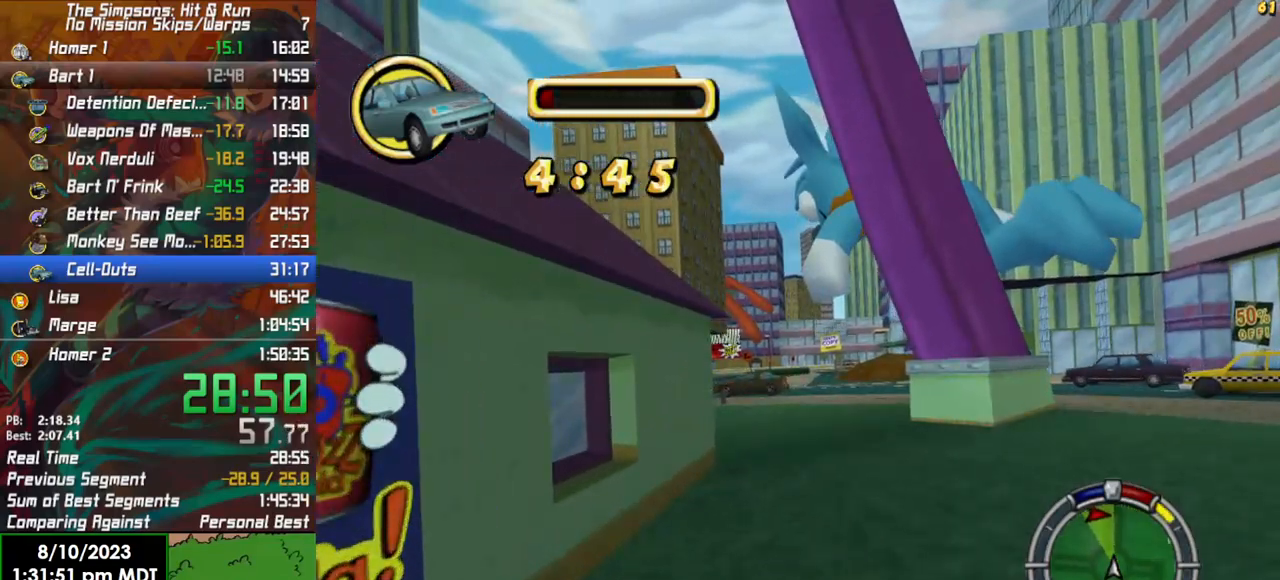
{"buttons": ["R2"], "left_stick": "center", "right_stick": "center", "events": [[100, "left_stick", "right"], [333, "left_stick", "center"]]}
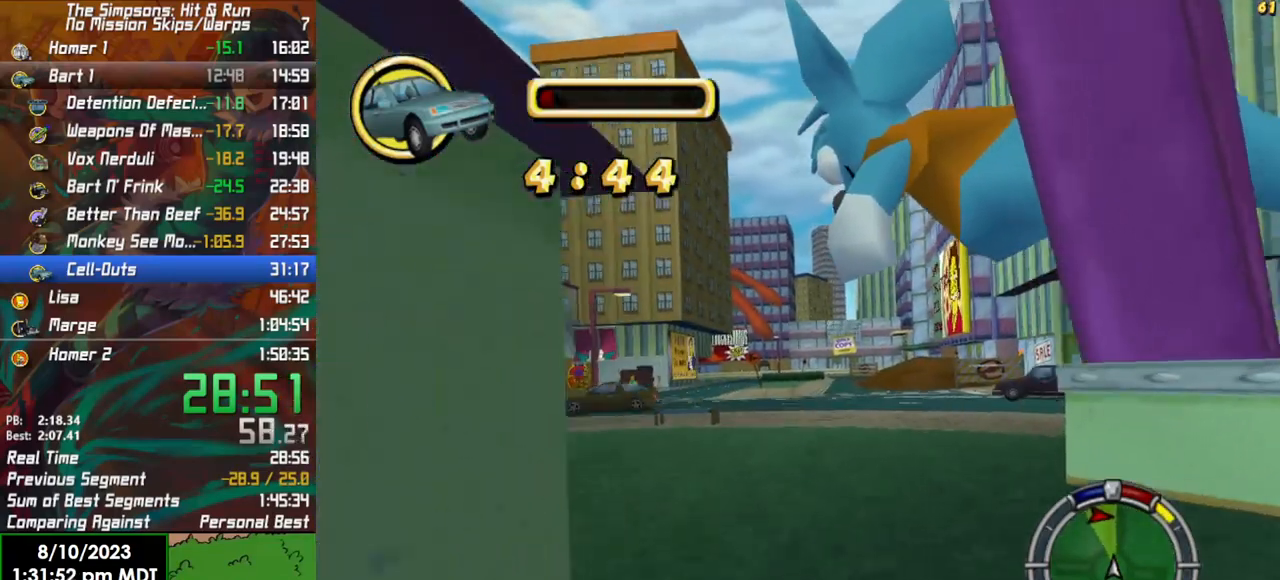
{"buttons": ["R2"], "left_stick": "left", "right_stick": "center", "events": [[200, "right_stick", "down"], [350, "right_stick", "center"], [467, "left_stick", "left"]]}
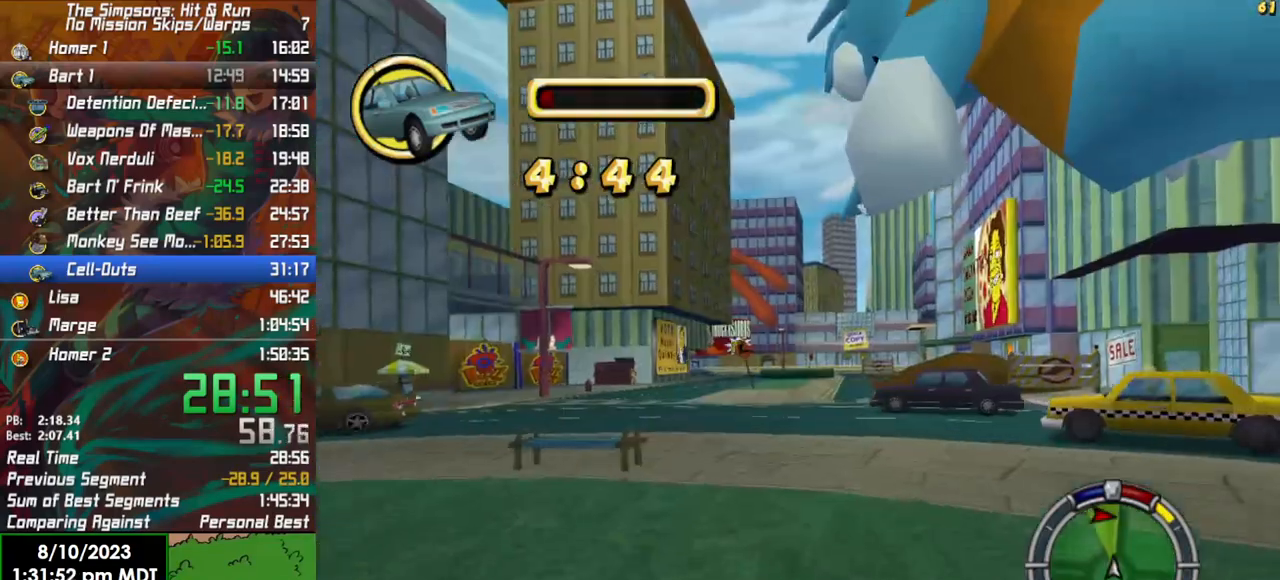
{"buttons": ["R2"], "left_stick": "left", "right_stick": "center", "events": []}
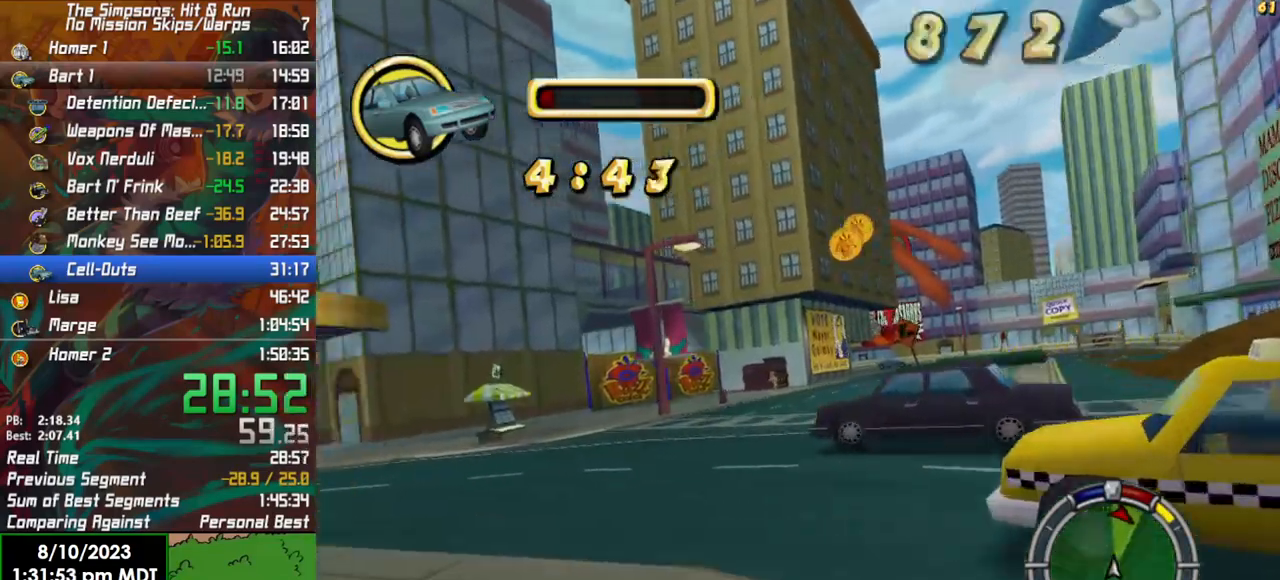
{"buttons": ["L2"], "left_stick": "right", "right_stick": "center", "events": [[33, "left_stick", "right"], [250, "R2", "up"], [267, "L2", "down"], [283, "X", "down"], [483, "X", "up"]]}
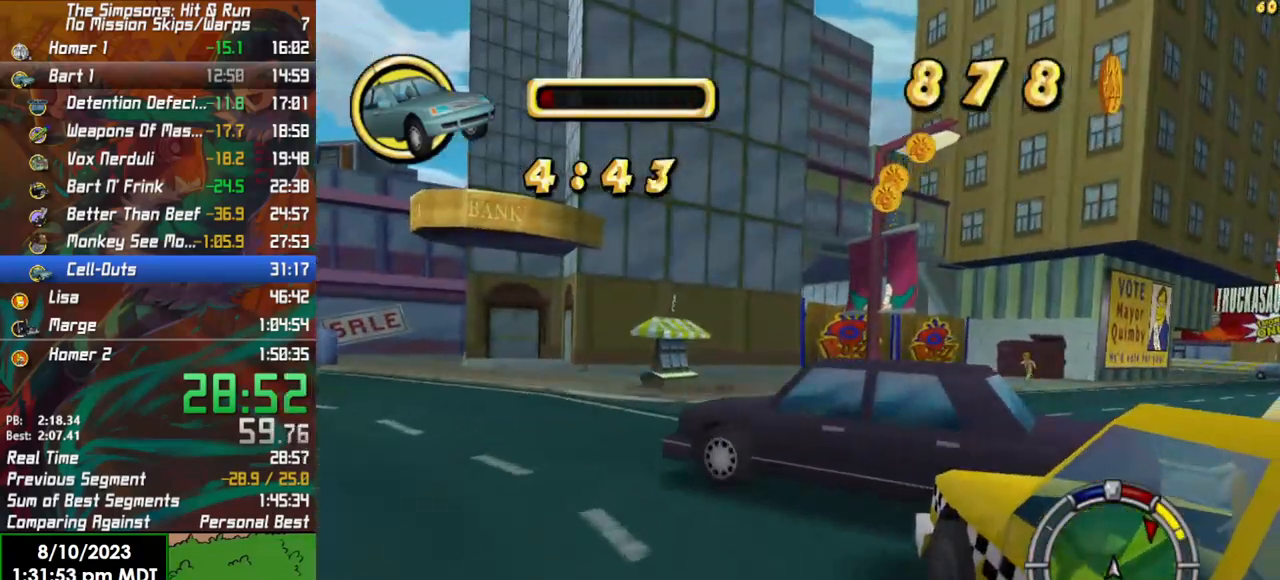
{"buttons": ["R2"], "left_stick": "right", "right_stick": "center", "events": [[417, "L2", "up"], [483, "R2", "down"]]}
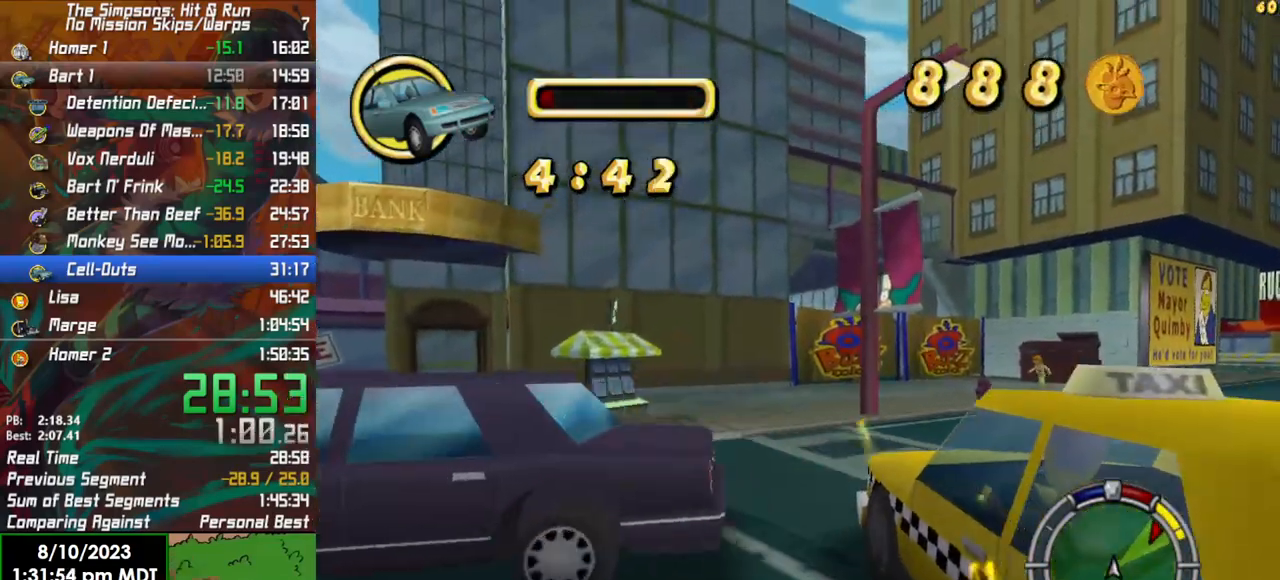
{"buttons": ["X", "L2"], "left_stick": "left", "right_stick": "center", "events": [[383, "L2", "down"], [417, "R2", "up"], [450, "left_stick", "left"], [483, "X", "down"]]}
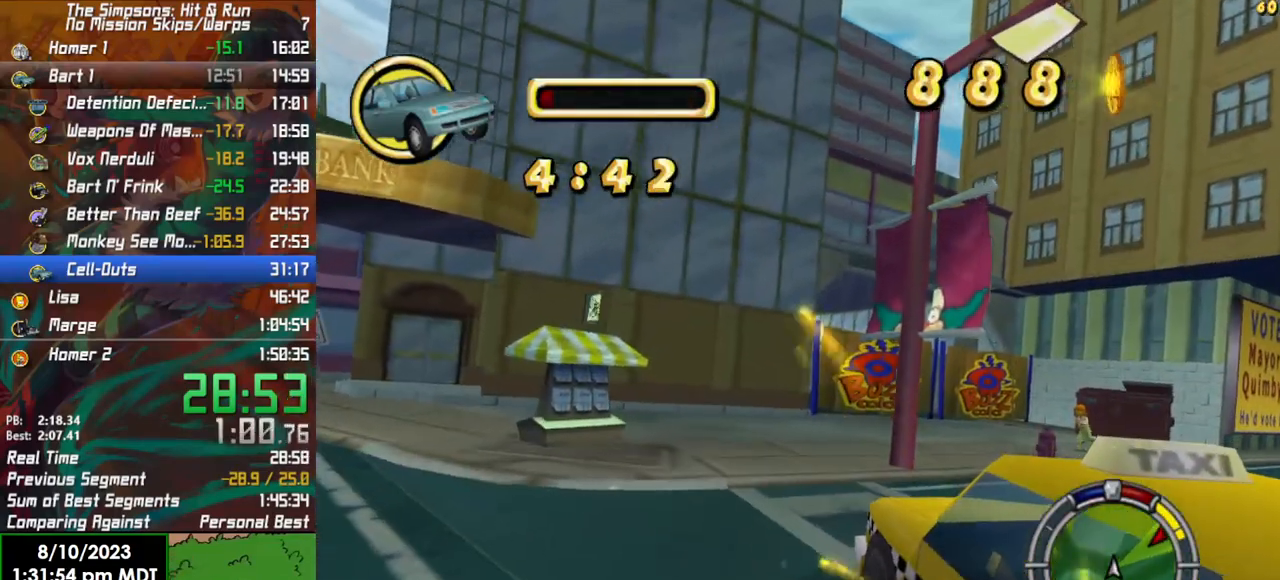
{"buttons": ["L2"], "left_stick": "left", "right_stick": "center", "events": [[167, "X", "up"]]}
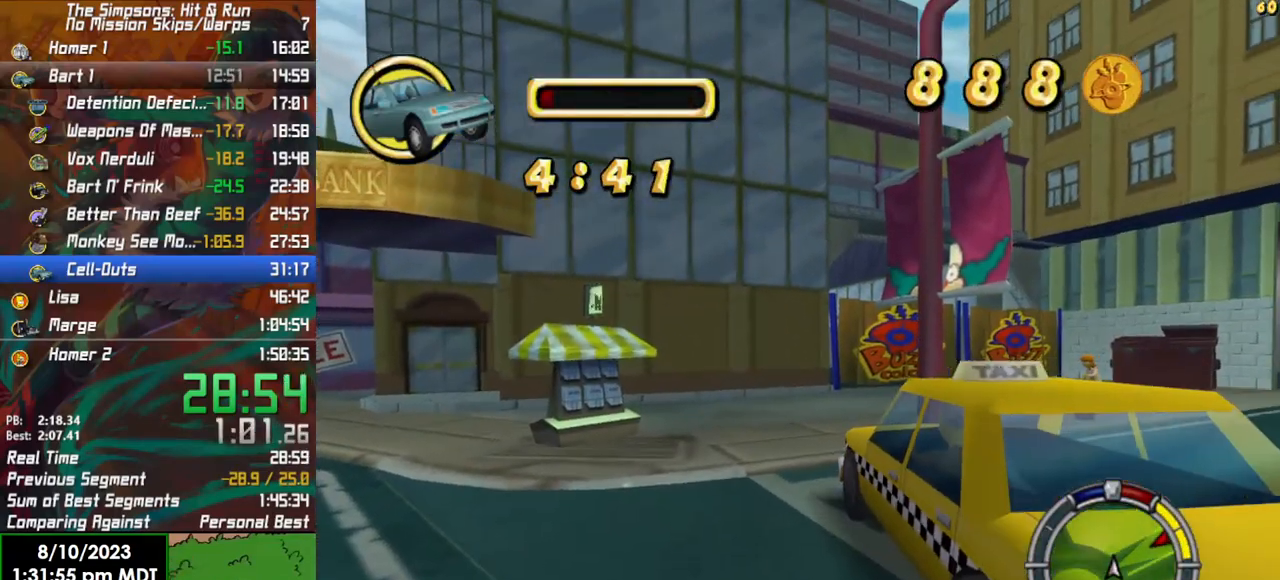
{"buttons": ["X", "R2"], "left_stick": "left", "right_stick": "center", "events": [[417, "X", "down"], [467, "R2", "down"], [500, "L2", "up"]]}
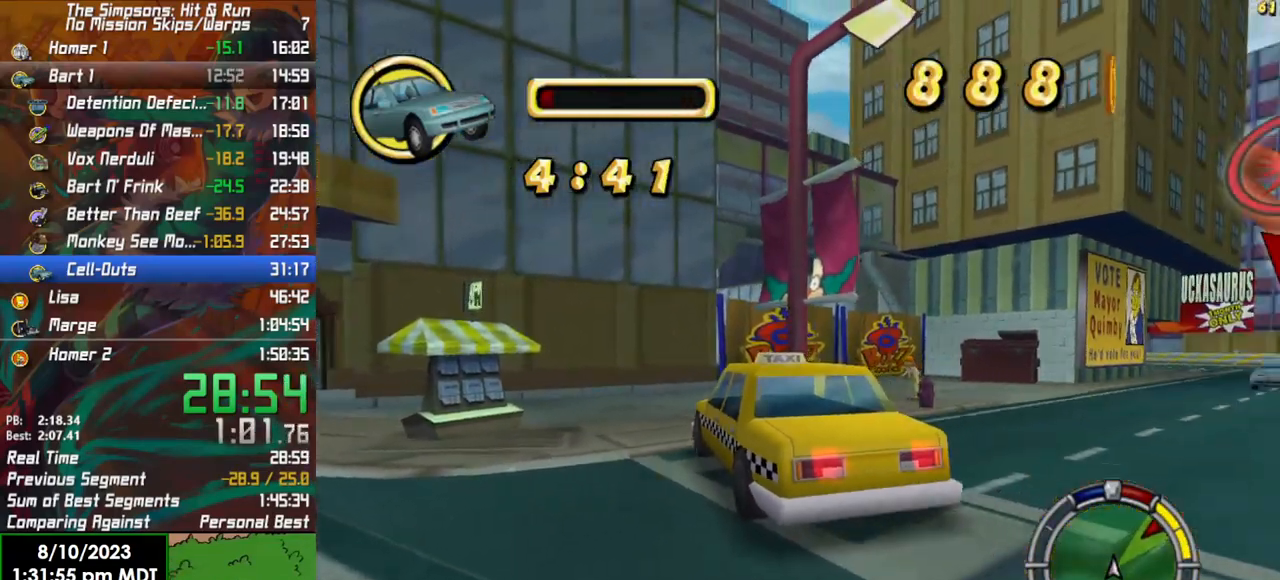
{"buttons": ["R2"], "left_stick": "right", "right_stick": "center", "events": [[33, "X", "up"], [100, "left_stick", "center"], [250, "left_stick", "right"]]}
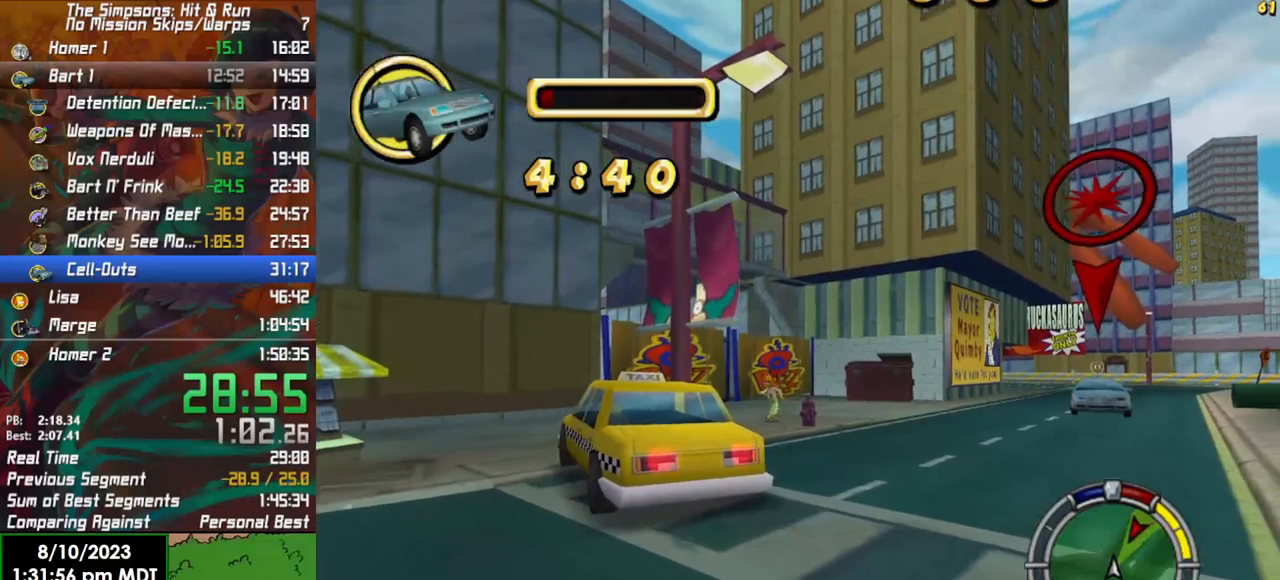
{"buttons": ["R2"], "left_stick": "right", "right_stick": "center", "events": [[233, "left_stick", "center"], [350, "left_stick", "right"]]}
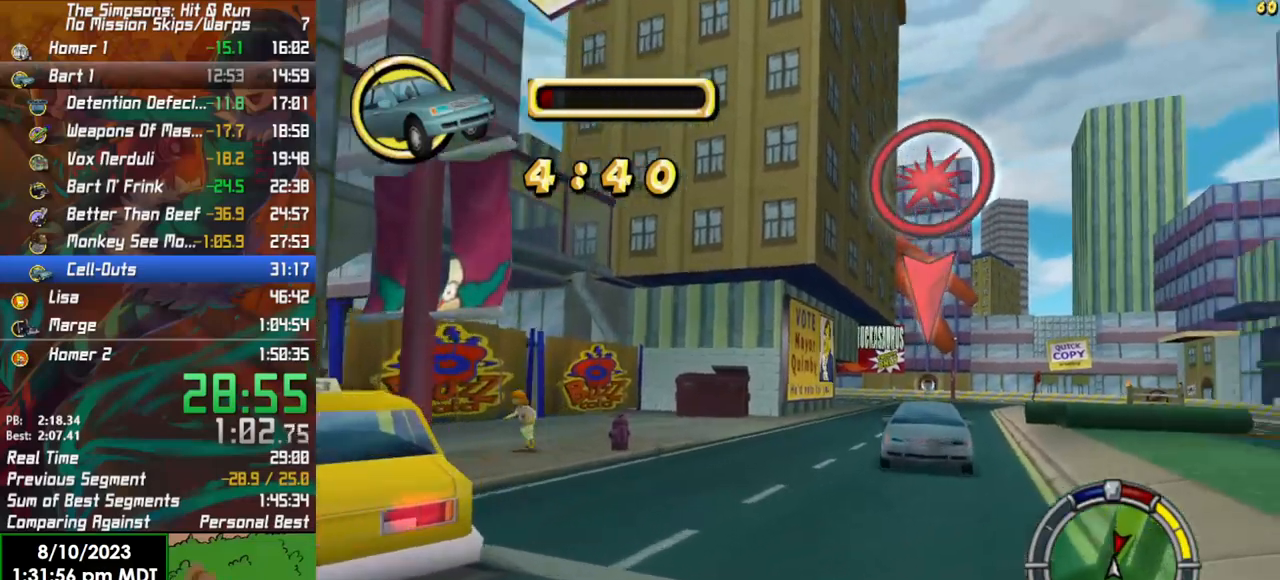
{"buttons": ["L2"], "left_stick": "left", "right_stick": "center", "events": [[133, "left_stick", "center"], [217, "left_stick", "left"], [367, "L2", "down"], [383, "X", "down"], [400, "R2", "up"], [417, "left_stick", "center"], [483, "X", "up"], [500, "left_stick", "left"]]}
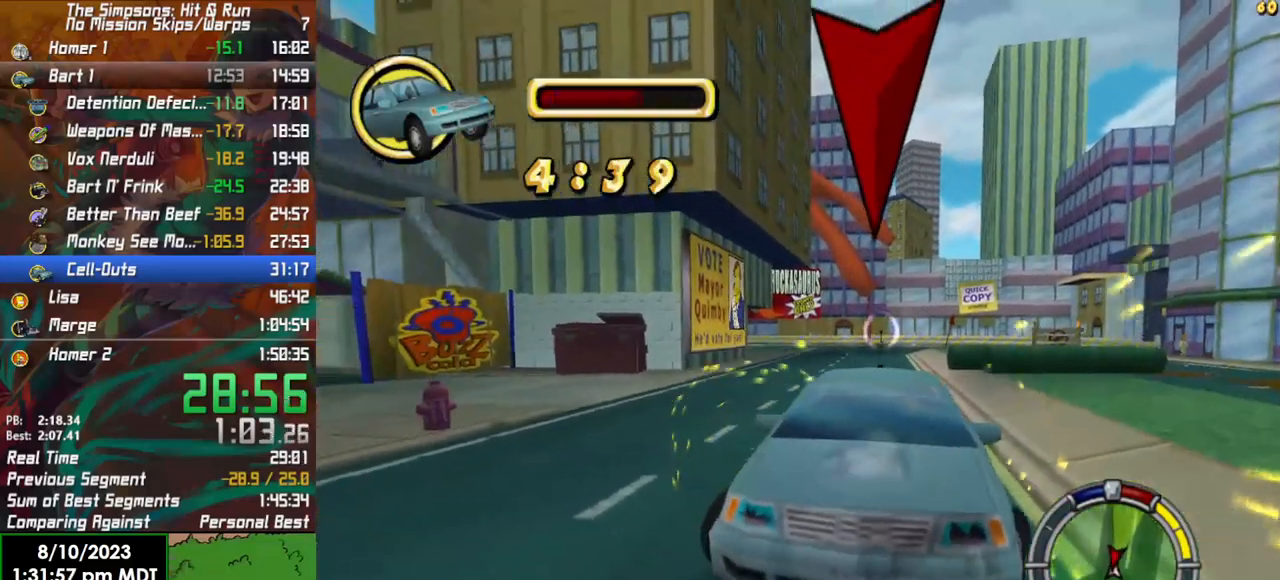
{"buttons": ["L2"], "left_stick": "left", "right_stick": "center", "events": []}
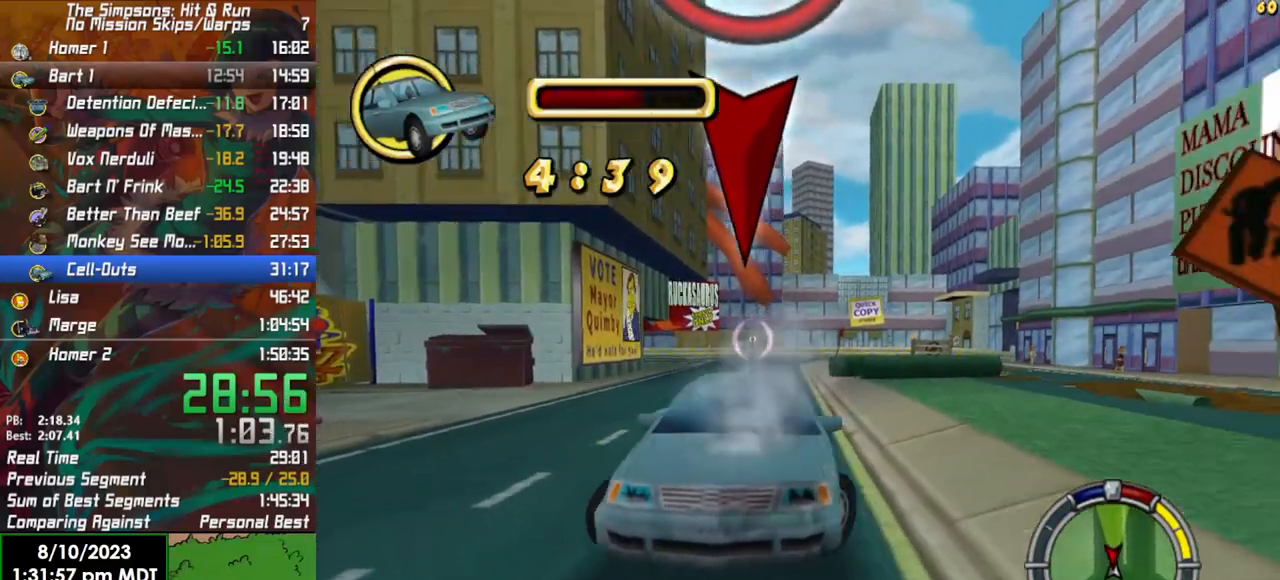
{"buttons": ["L2"], "left_stick": "left", "right_stick": "center", "events": []}
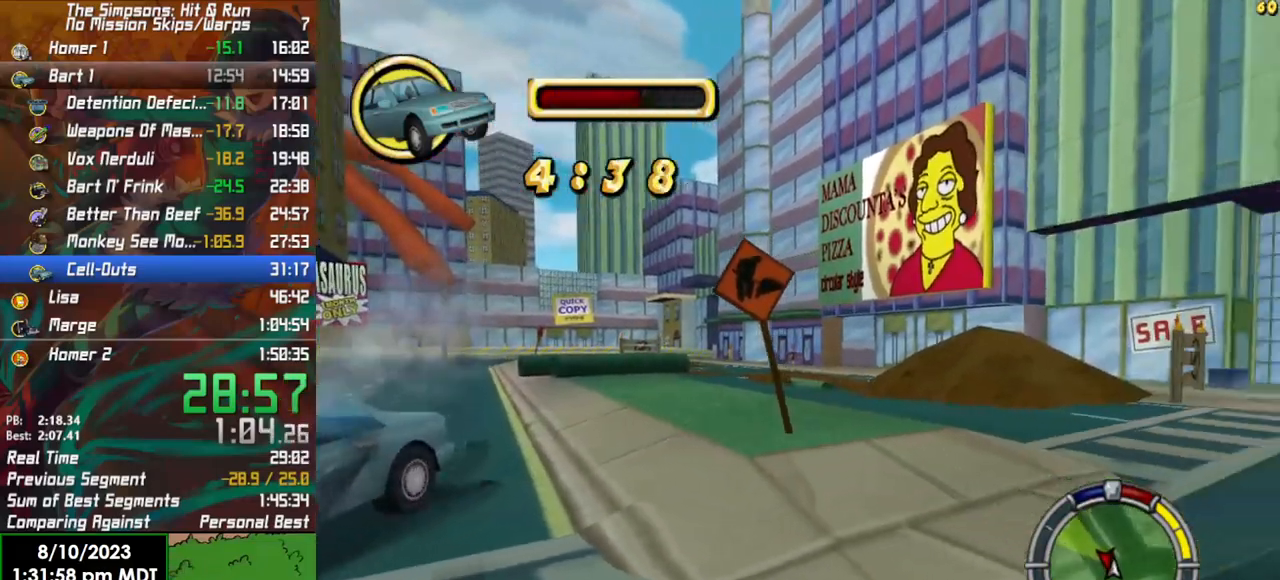
{"buttons": ["R2"], "left_stick": "center", "right_stick": "center", "events": [[183, "X", "down"], [200, "R2", "down"], [250, "L2", "up"], [267, "left_stick", "center"], [283, "X", "up"]]}
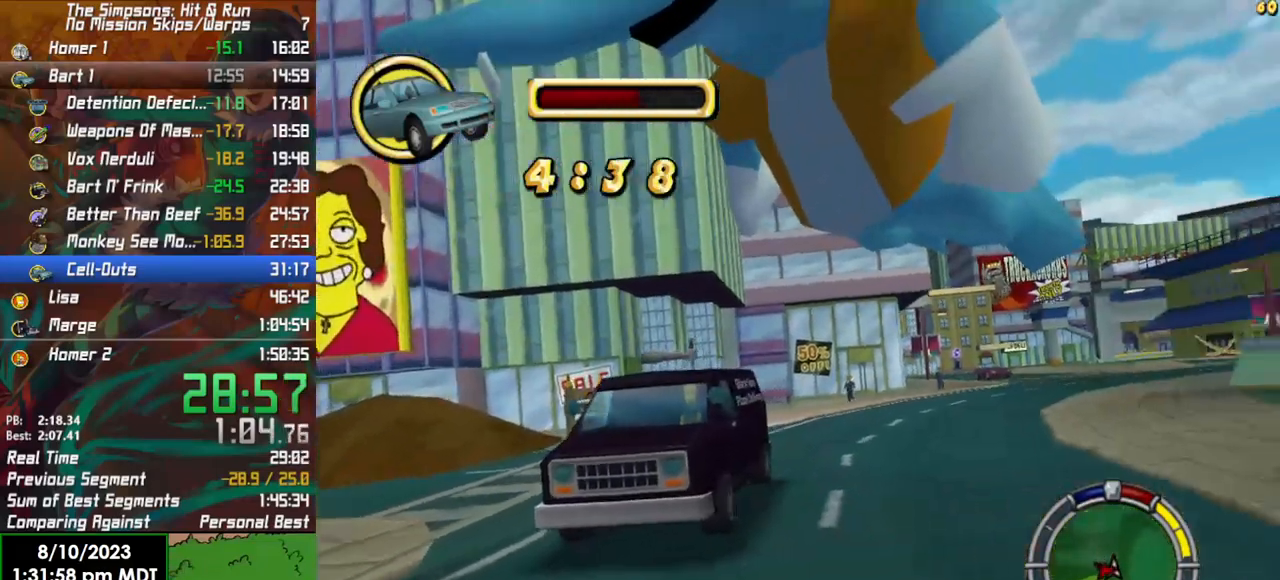
{"buttons": ["R2"], "left_stick": "right", "right_stick": "center", "events": [[117, "left_stick", "right"]]}
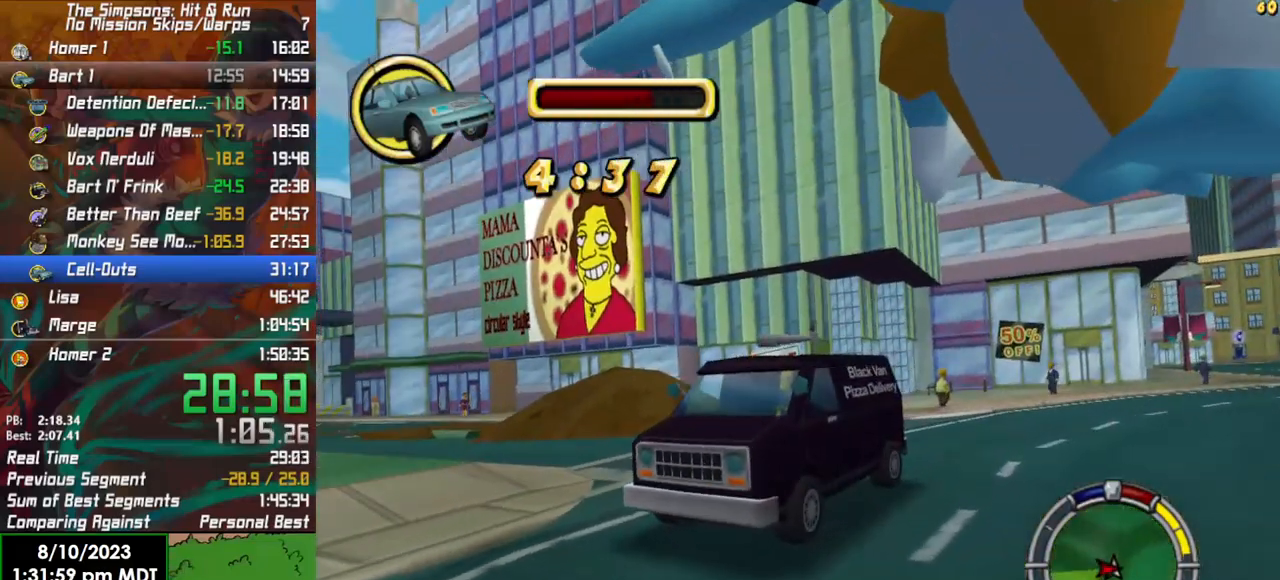
{"buttons": [], "left_stick": "right", "right_stick": "center", "events": [[383, "R2", "up"]]}
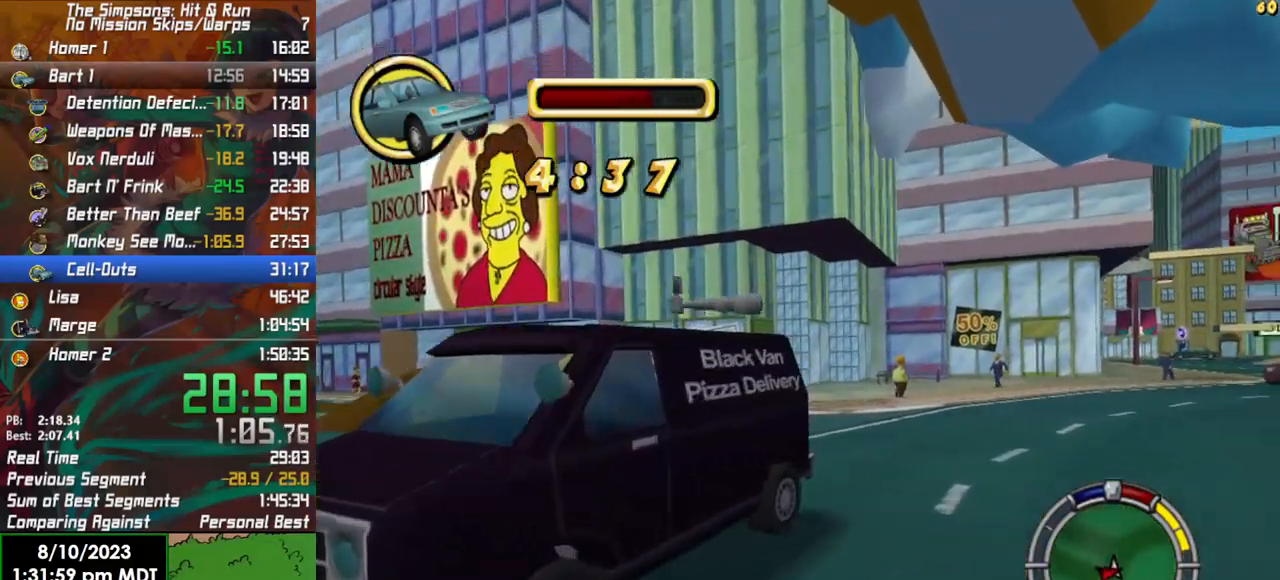
{"buttons": ["L1"], "left_stick": "center", "right_stick": "center", "events": [[350, "left_stick", "center"], [417, "L1", "down"]]}
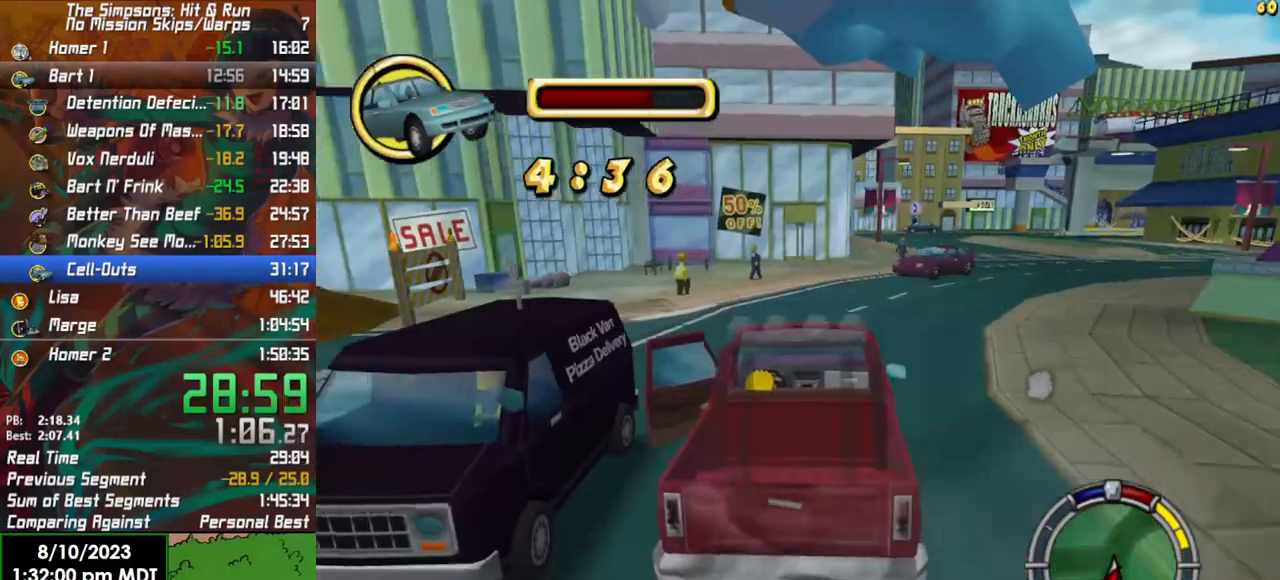
{"buttons": ["R2"], "left_stick": "right", "right_stick": "center", "events": [[17, "L1", "up"], [167, "L1", "down"], [200, "R2", "down"], [250, "L1", "up"], [350, "R2", "up"], [450, "left_stick", "right"], [483, "R2", "down"]]}